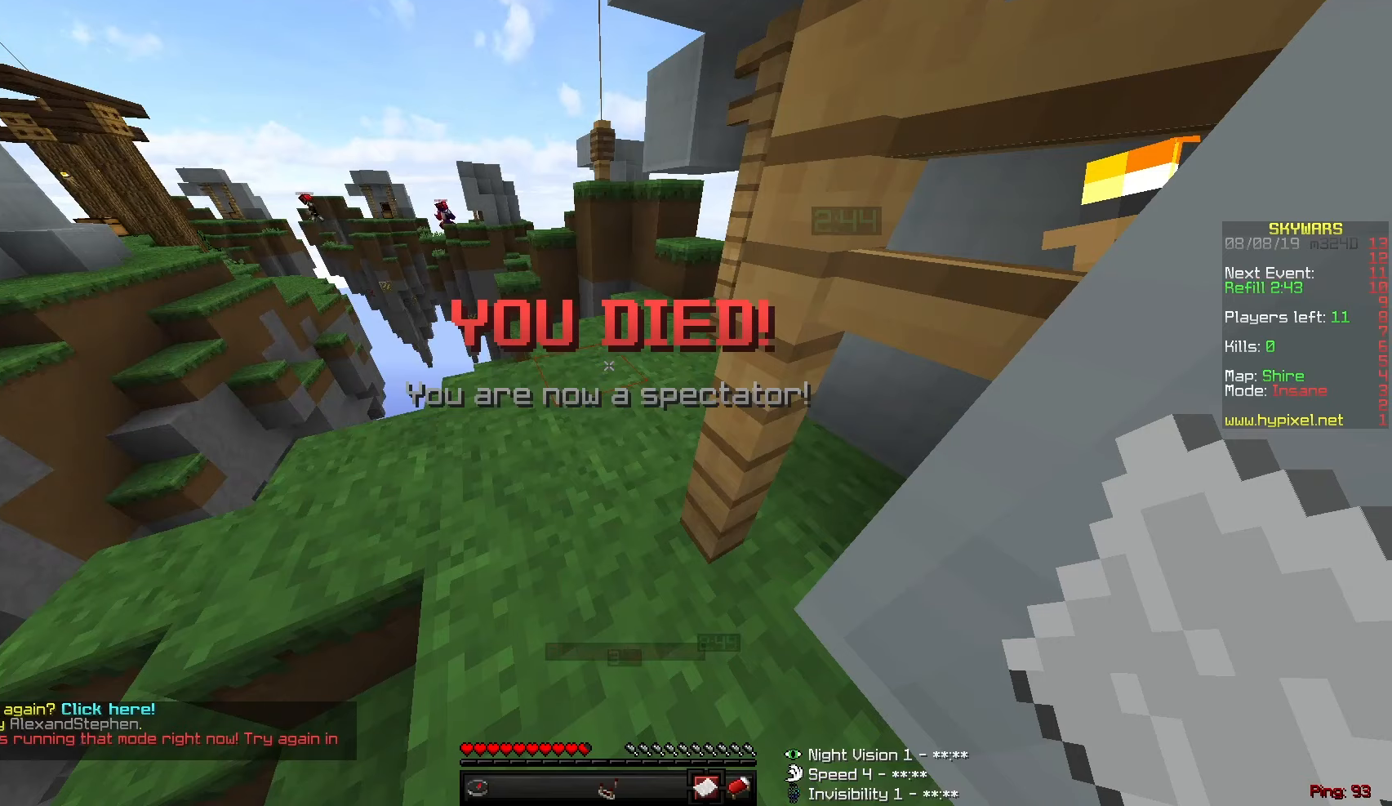
Gameplay with keyboard and mouse; each line is a JSON object with the keys and mouse buttons held at the frame after it. "events" lists presses ("down") and releases ("up") of "a", "d", "s", "sneak", "w", "mouse_left" and "mouse_right" between this image and that frame as [ms after this image, input, new state], when the widget could be followed in between. "mouse_left", "mouse_right" = the "left", "right" buttons of the "mouse" list. No other keys are recorded. Fast repeated clicks can show as one long hold. Mouse movement is not recorded. Key names are as the overlay labels them; some are game actions (e.g. jump) rather than physical keys.
{"keys": [], "mouse": [], "events": []}
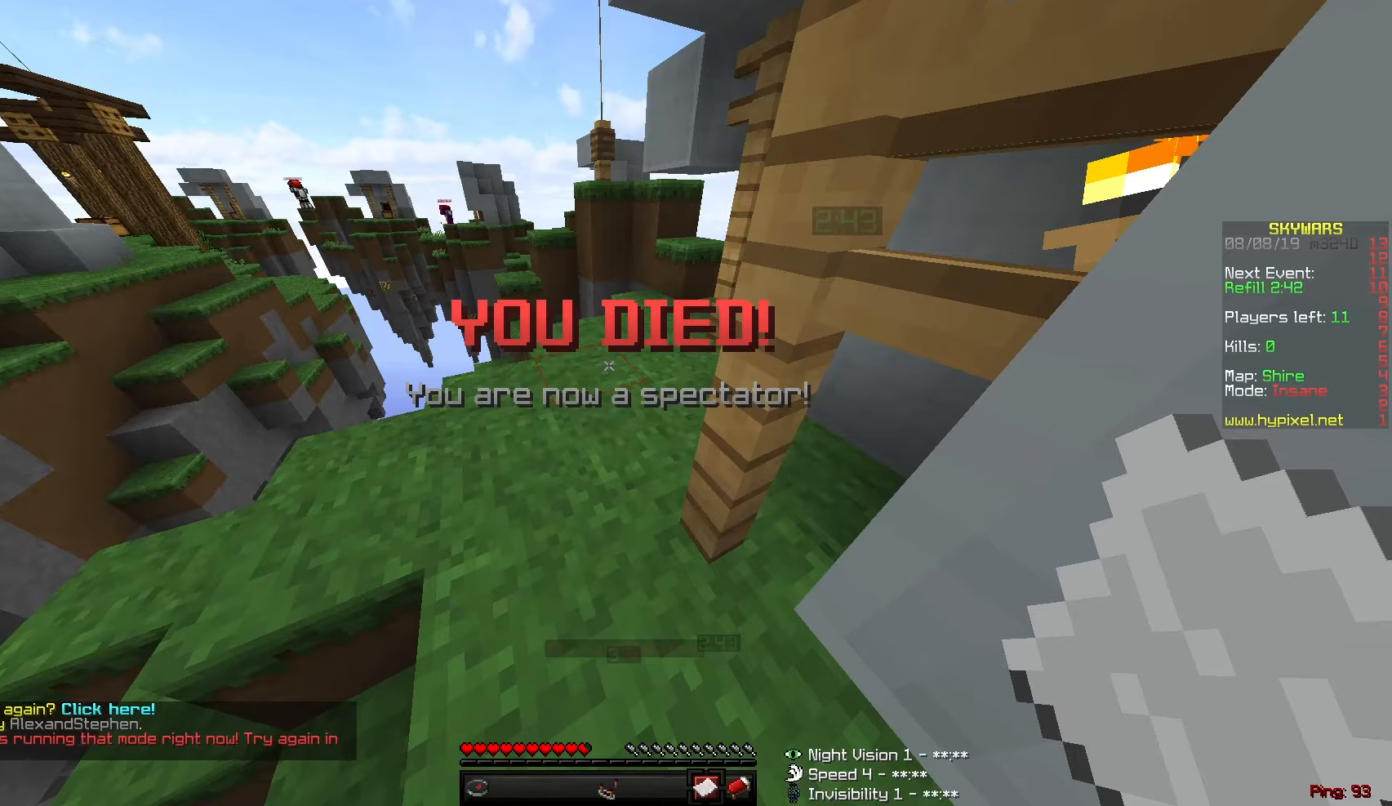
{"keys": [], "mouse": [], "events": []}
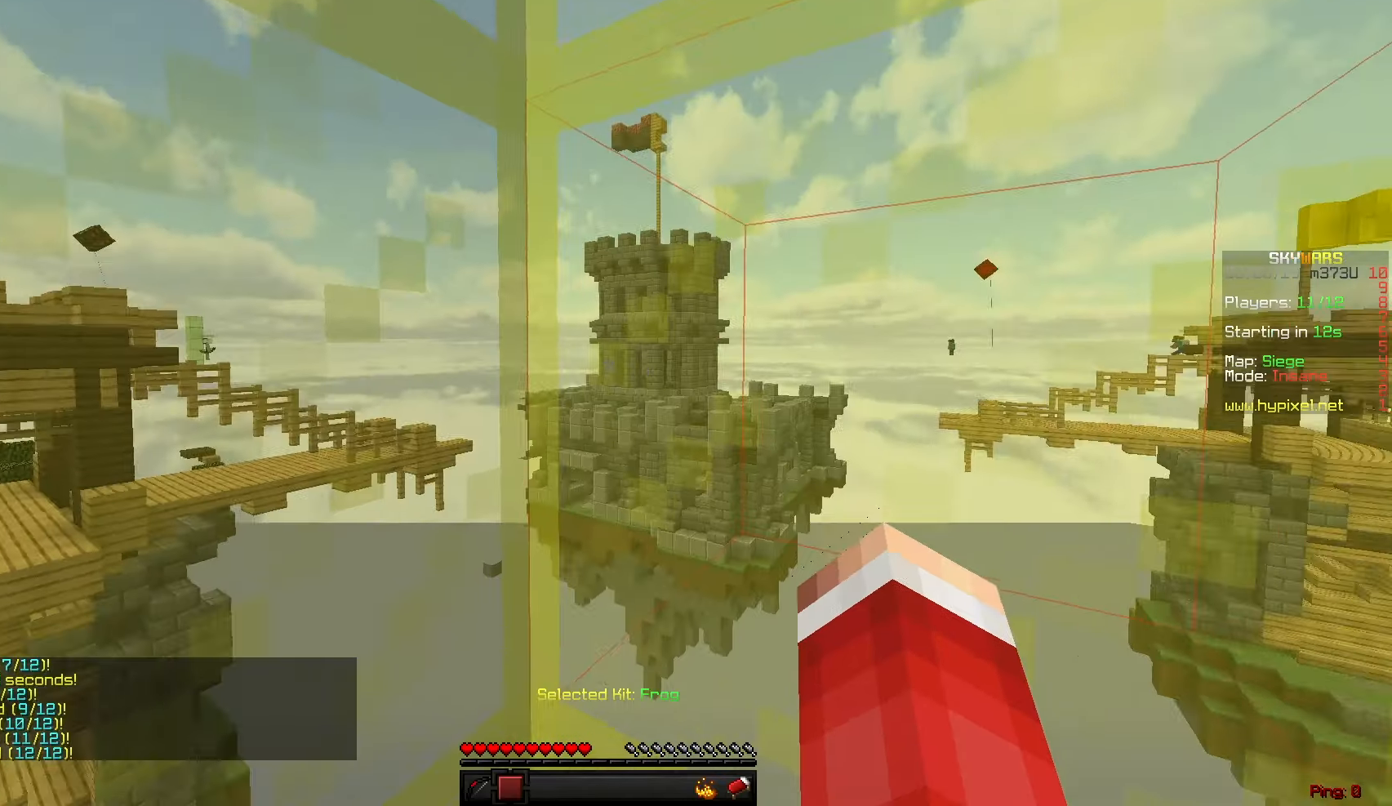
{"keys": [], "mouse": [], "events": [[117, "s", "down"], [350, "s", "up"]]}
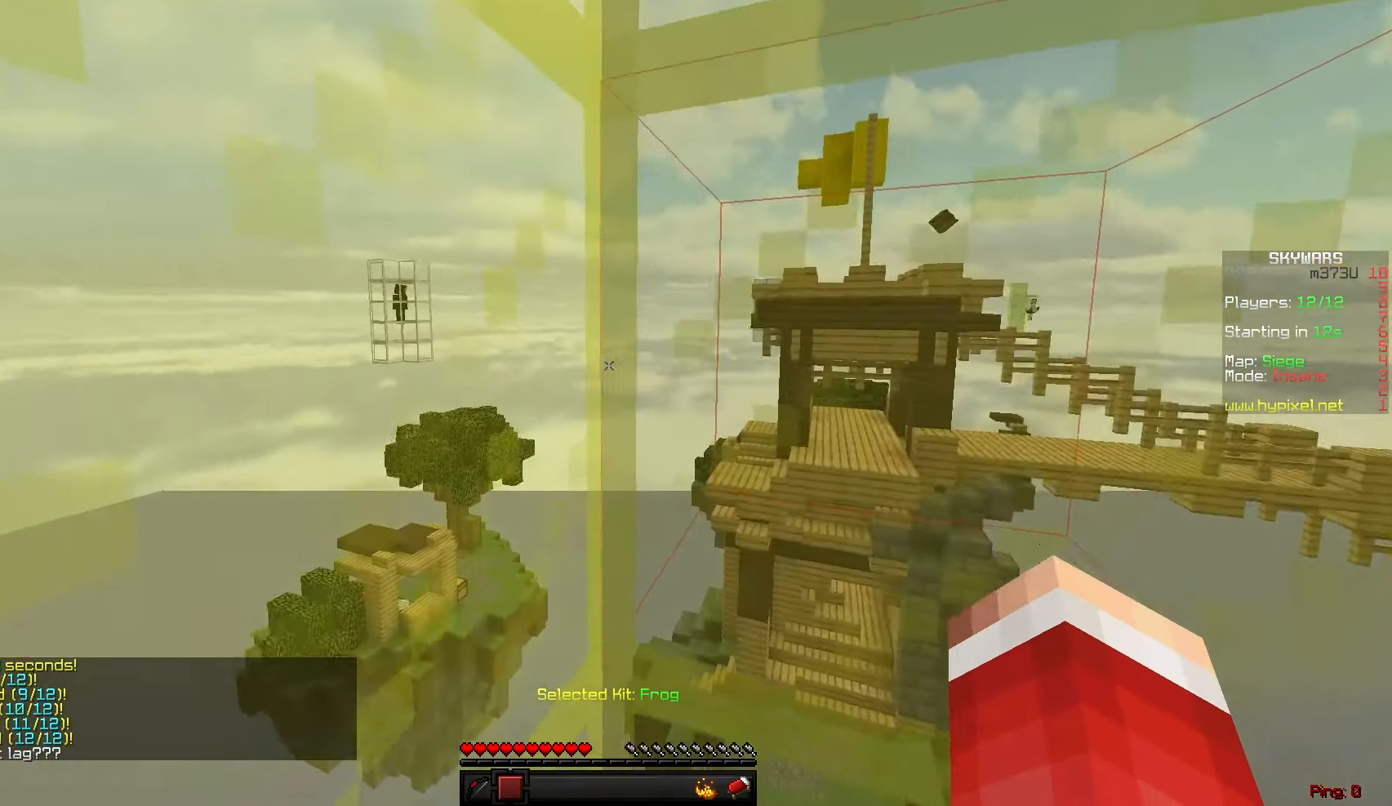
{"keys": [], "mouse": [], "events": []}
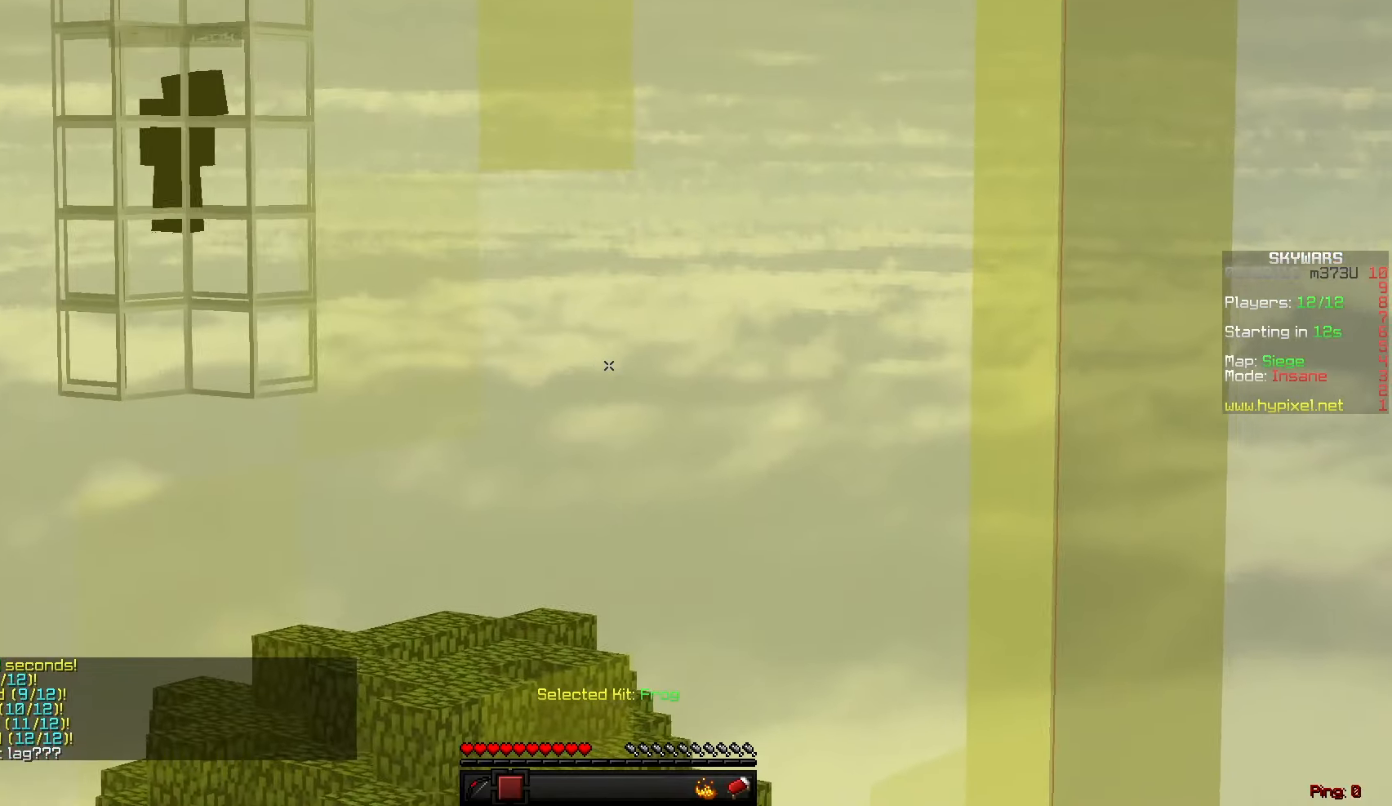
{"keys": [], "mouse": [], "events": []}
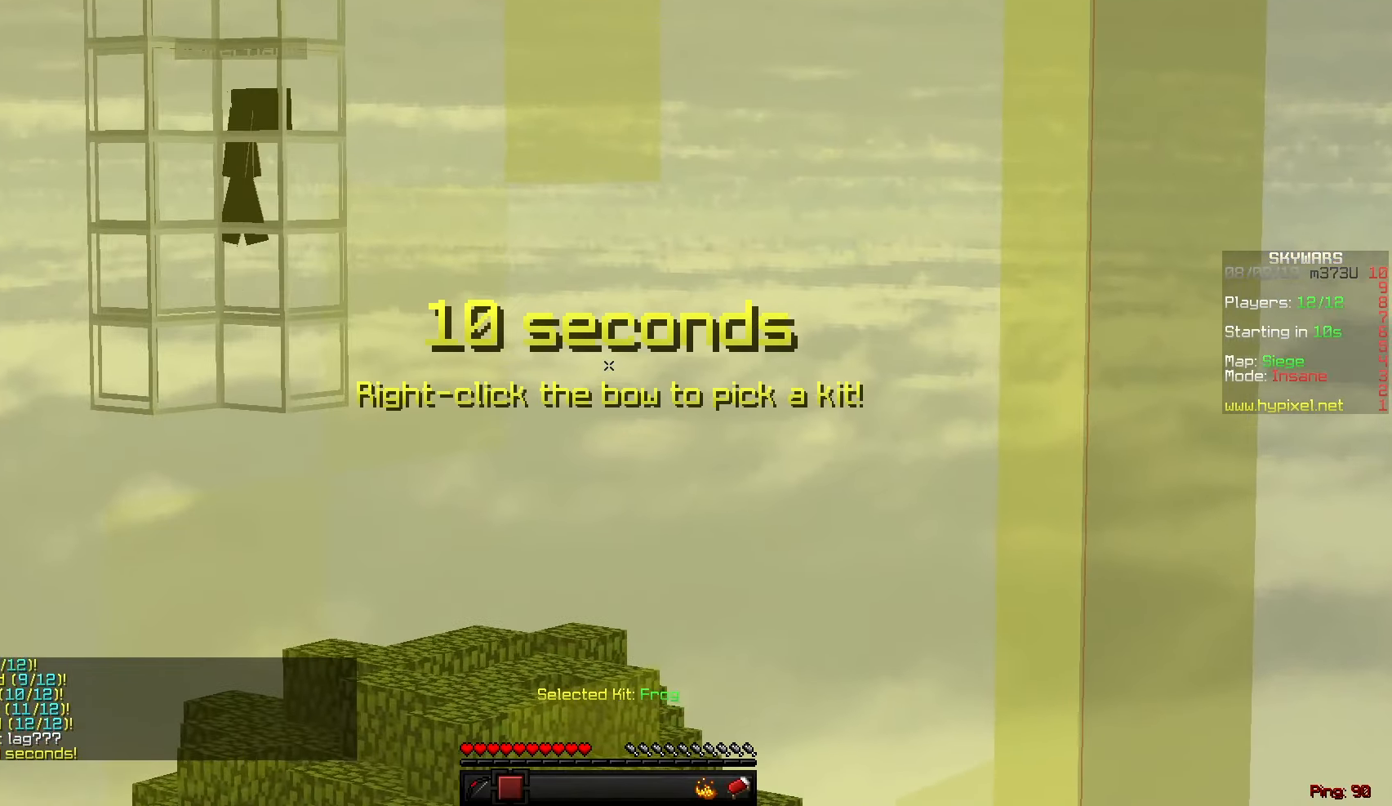
{"keys": ["s"], "mouse": [], "events": [[100, "s", "down"]]}
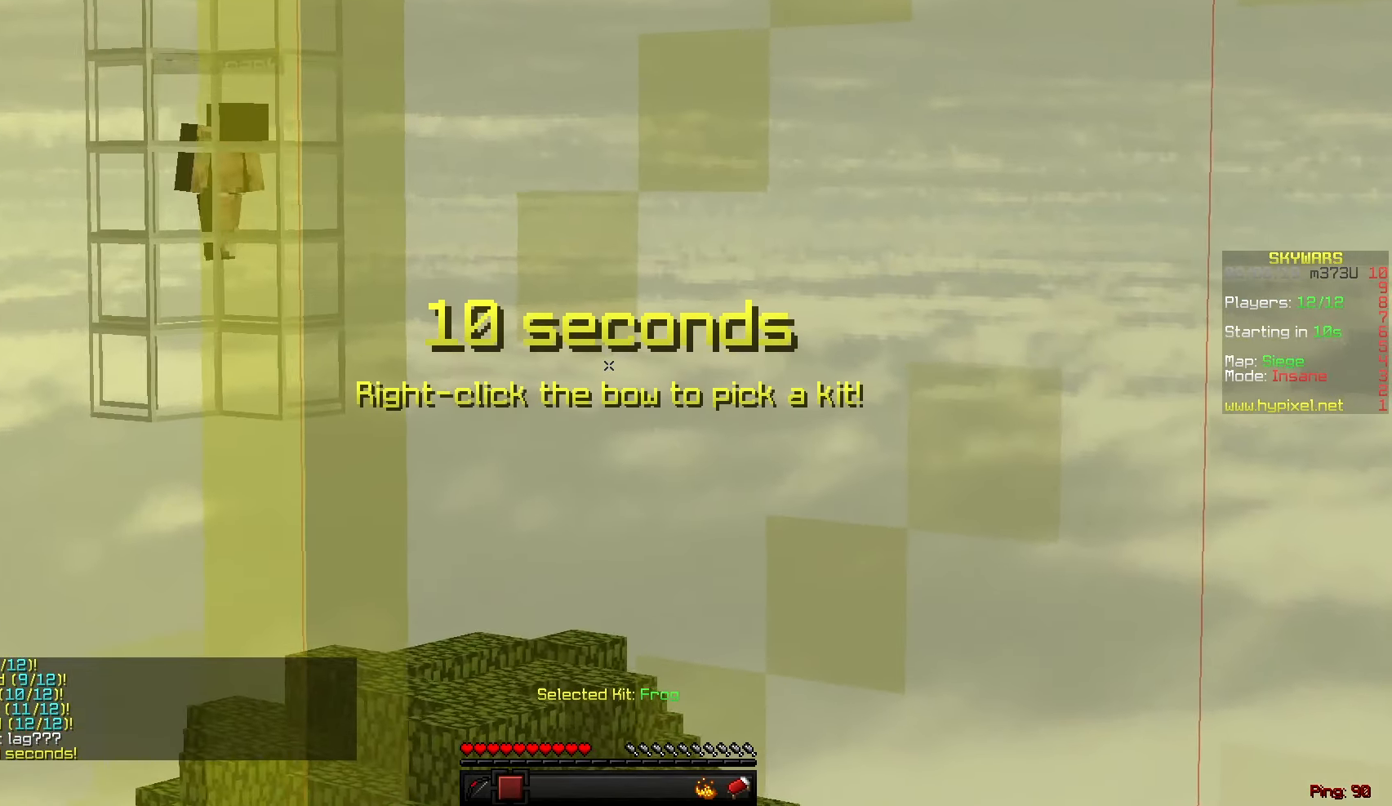
{"keys": [], "mouse": [], "events": [[267, "s", "up"]]}
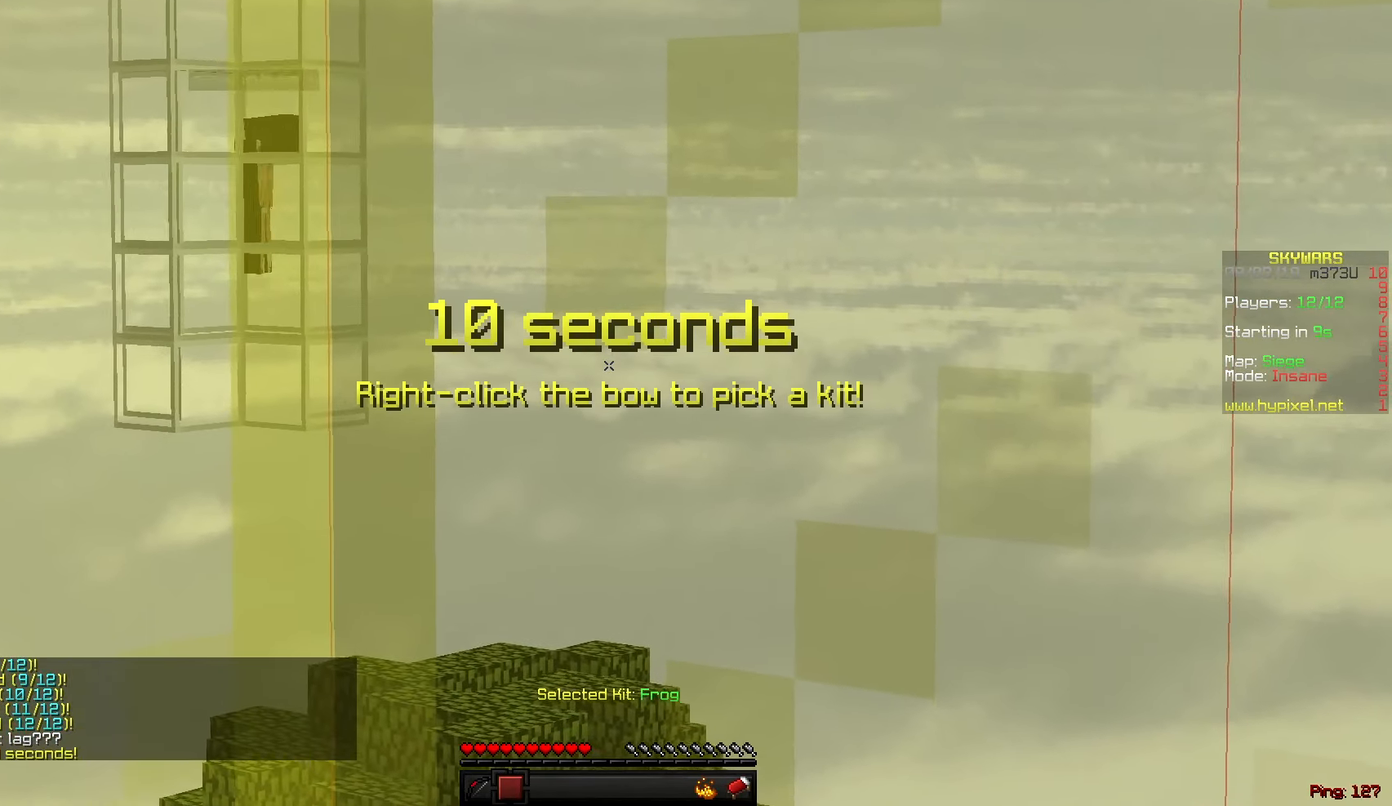
{"keys": ["a"], "mouse": [], "events": [[501, "a", "down"]]}
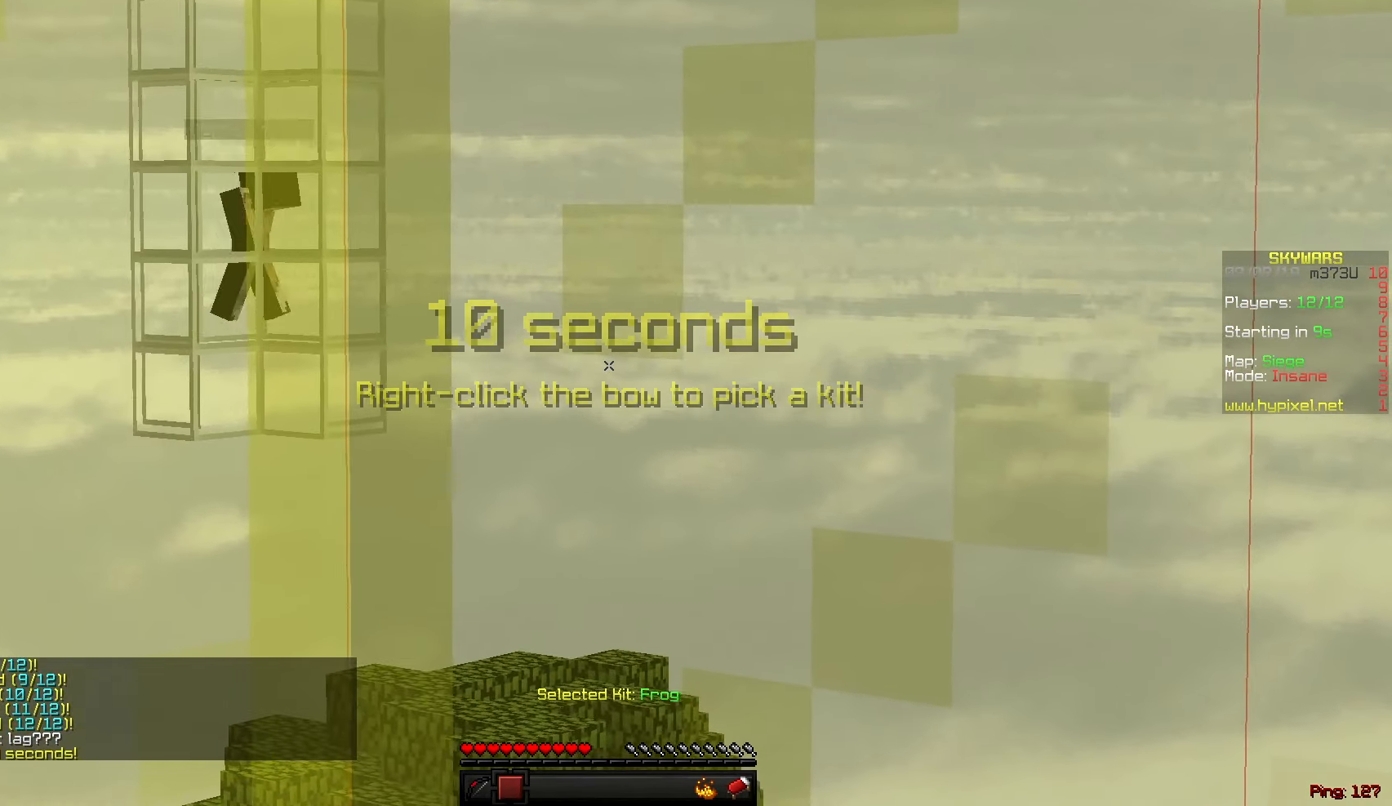
{"keys": [], "mouse": [], "events": [[200, "a", "up"]]}
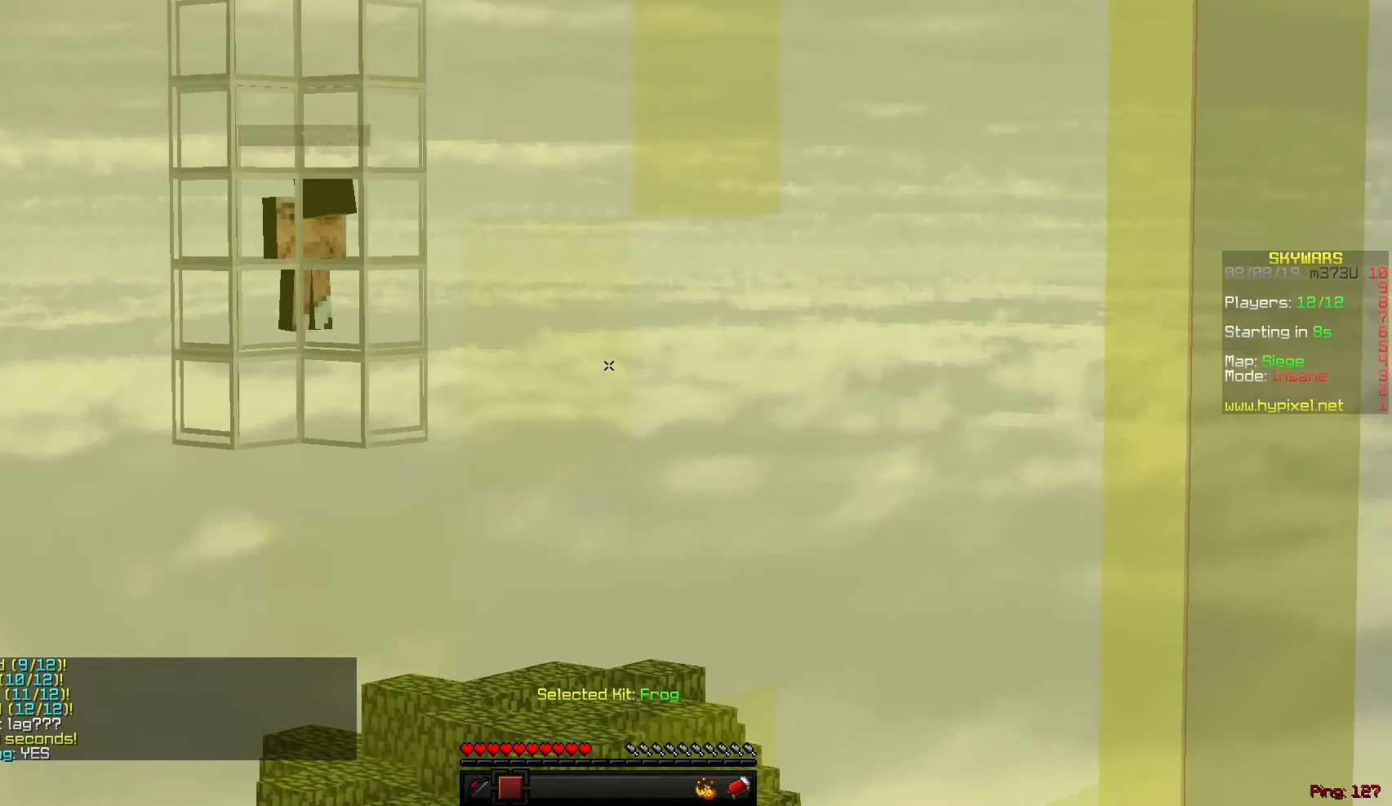
{"keys": [], "mouse": [], "events": []}
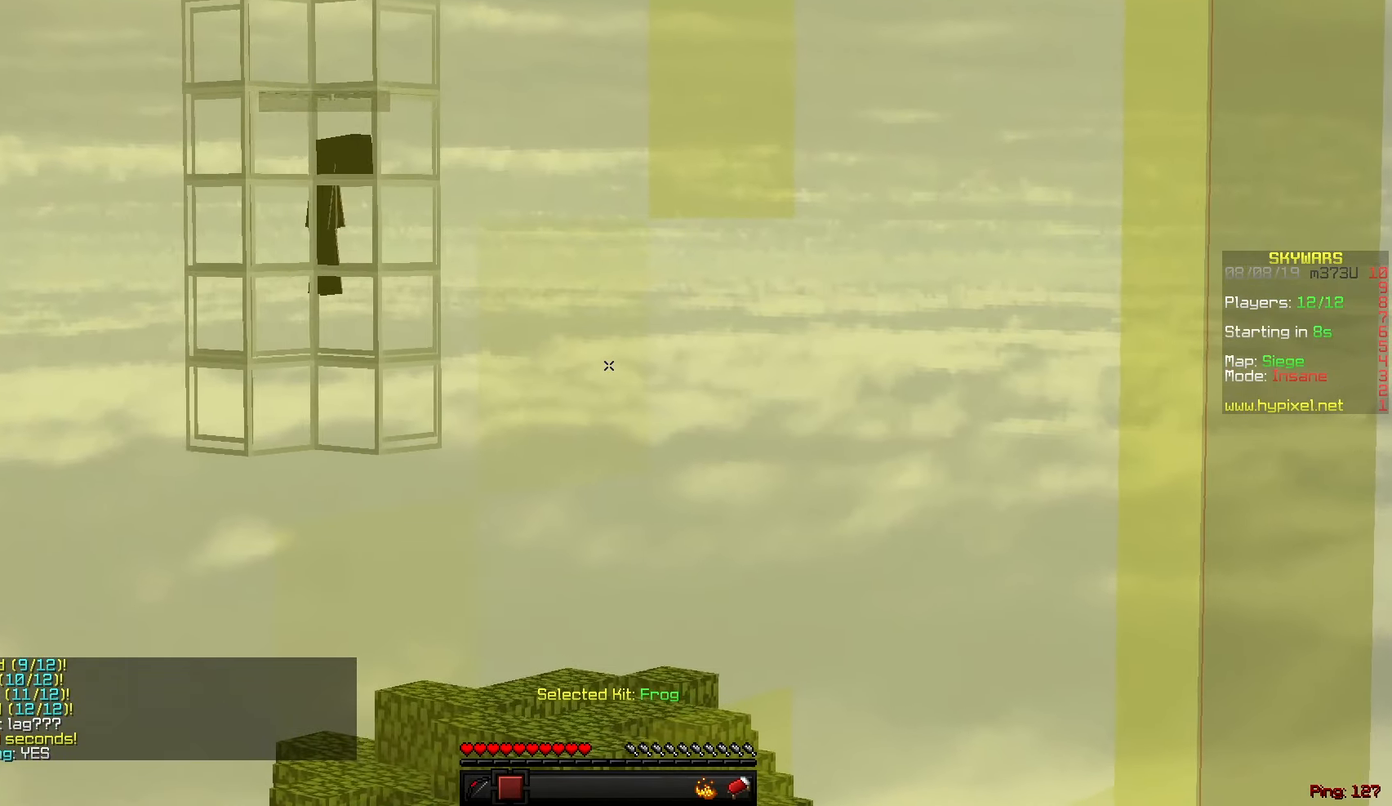
{"keys": [], "mouse": [], "events": [[50, "d", "down"], [200, "d", "up"]]}
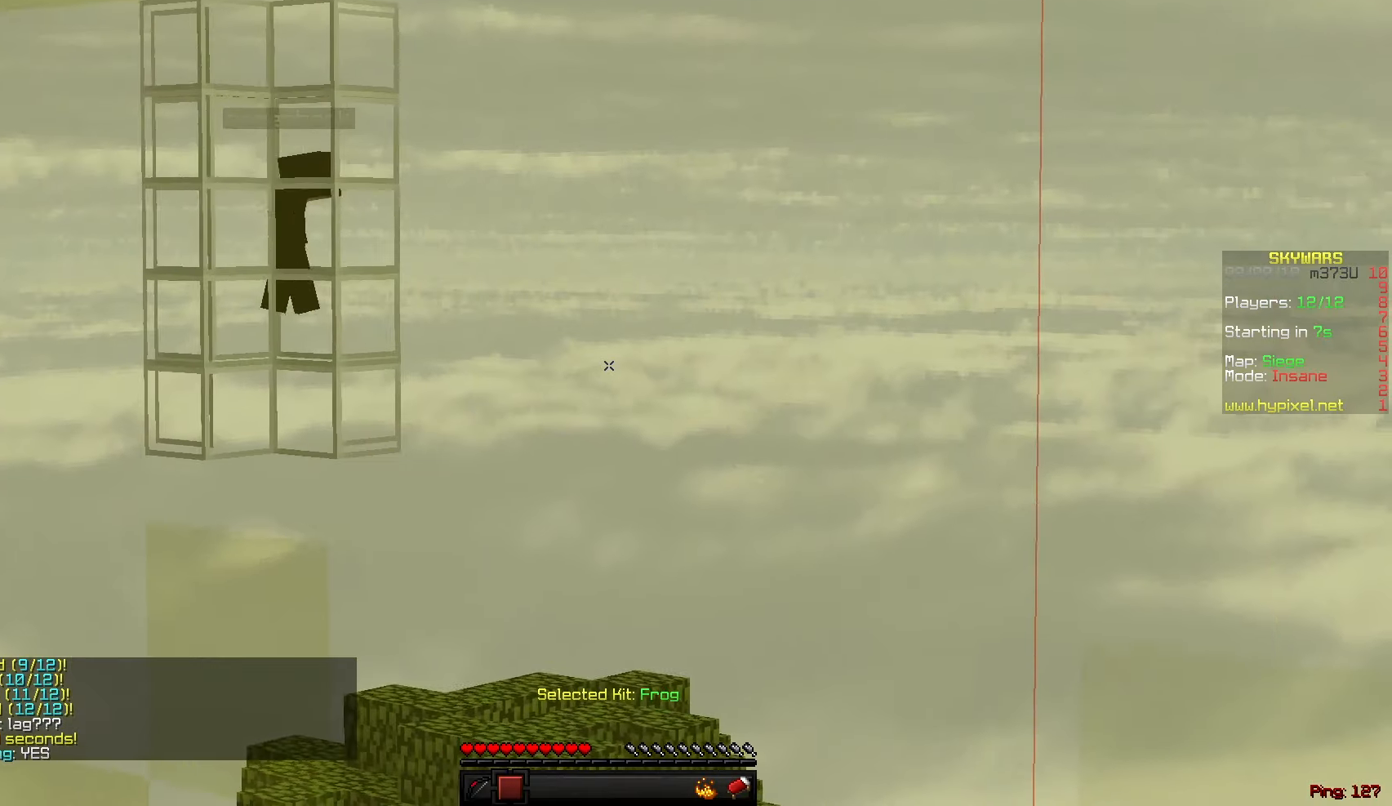
{"keys": [], "mouse": [], "events": [[50, "a", "down"], [250, "a", "up"]]}
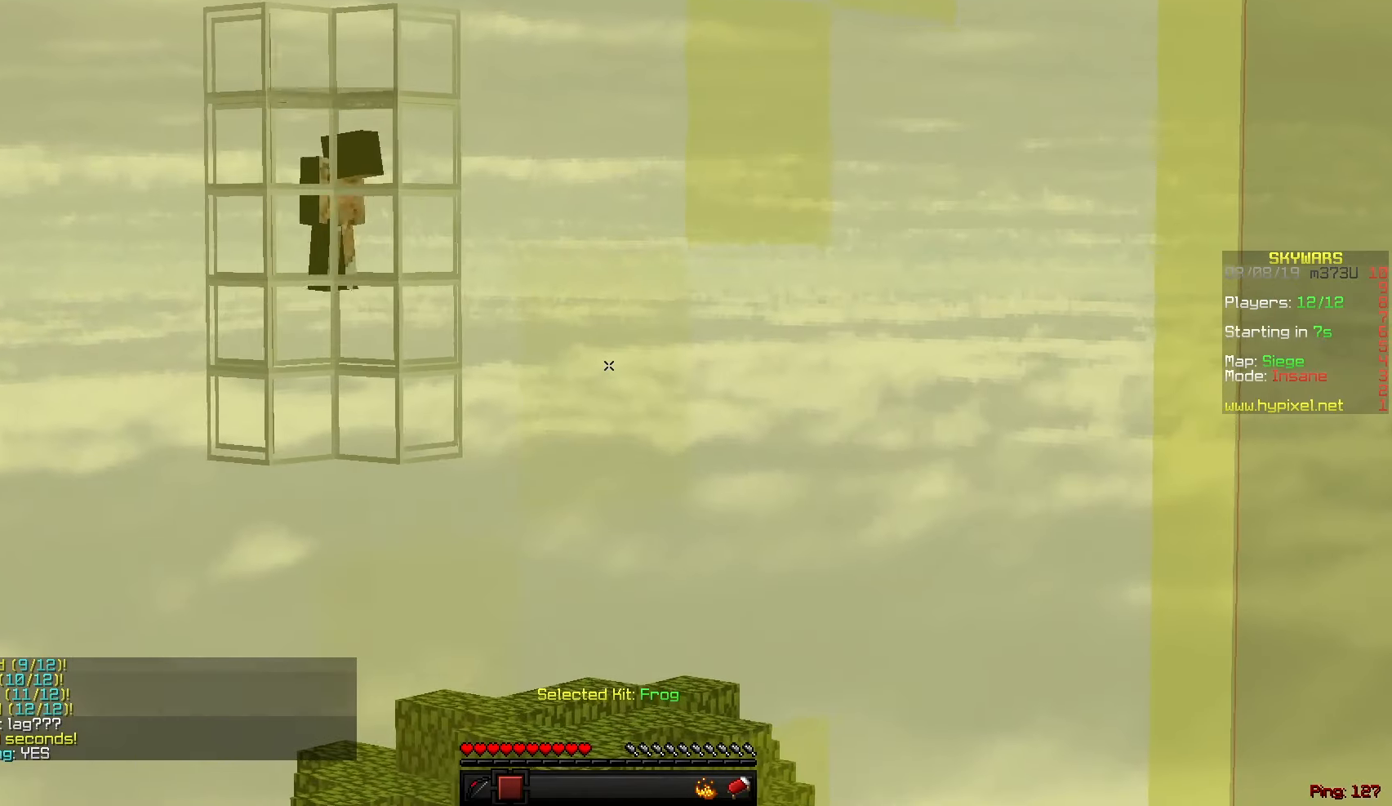
{"keys": [], "mouse": [], "events": [[217, "d", "down"], [417, "d", "up"]]}
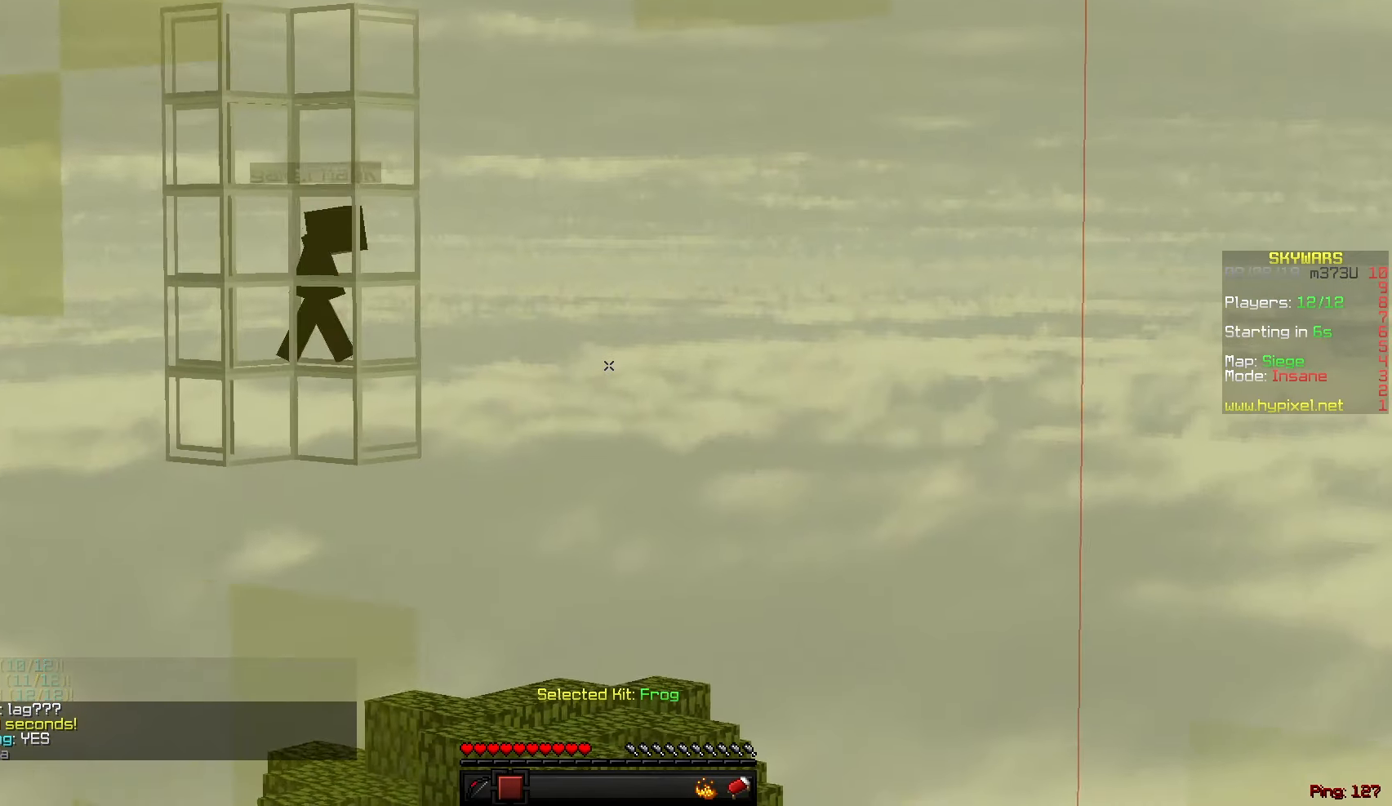
{"keys": ["s"], "mouse": [], "events": [[217, "s", "down"]]}
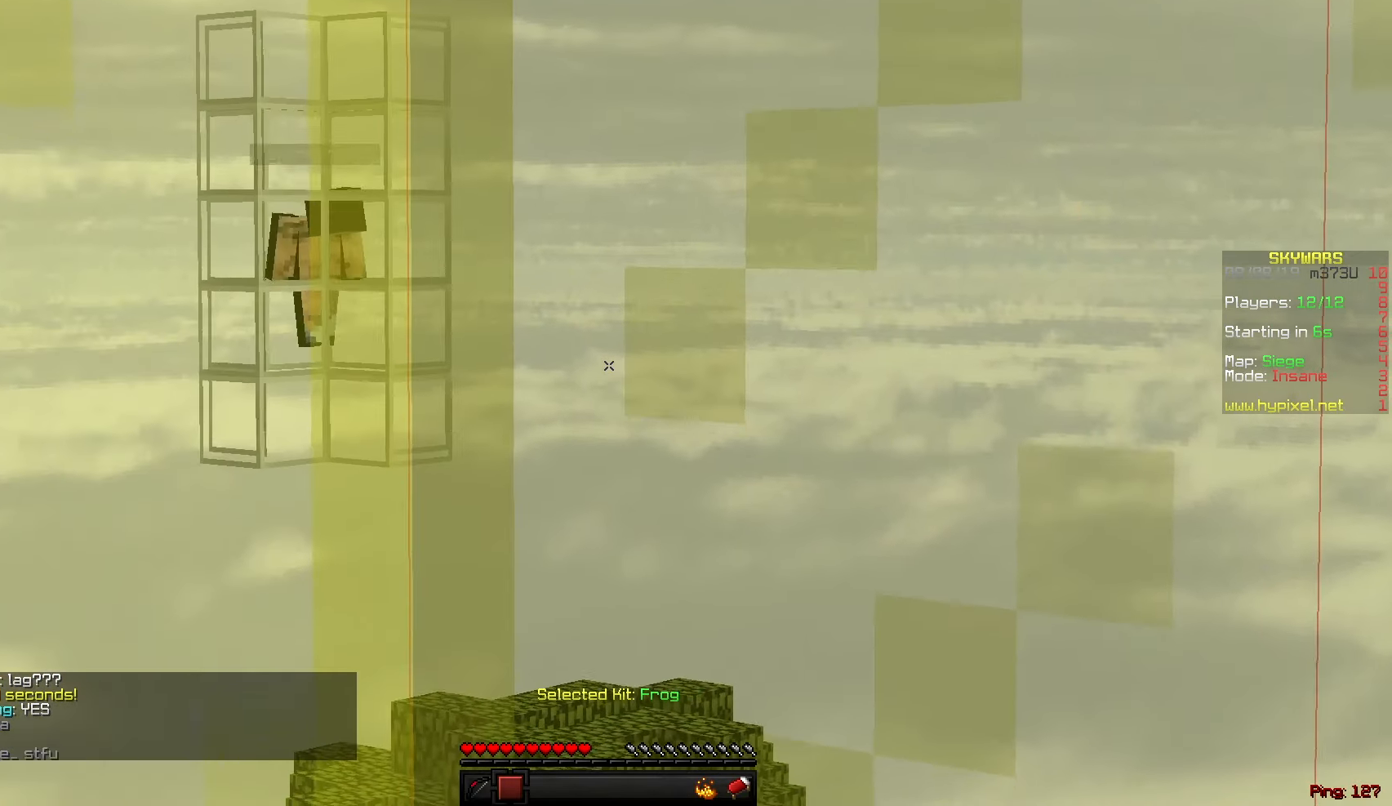
{"keys": [], "mouse": [], "events": [[17, "s", "up"]]}
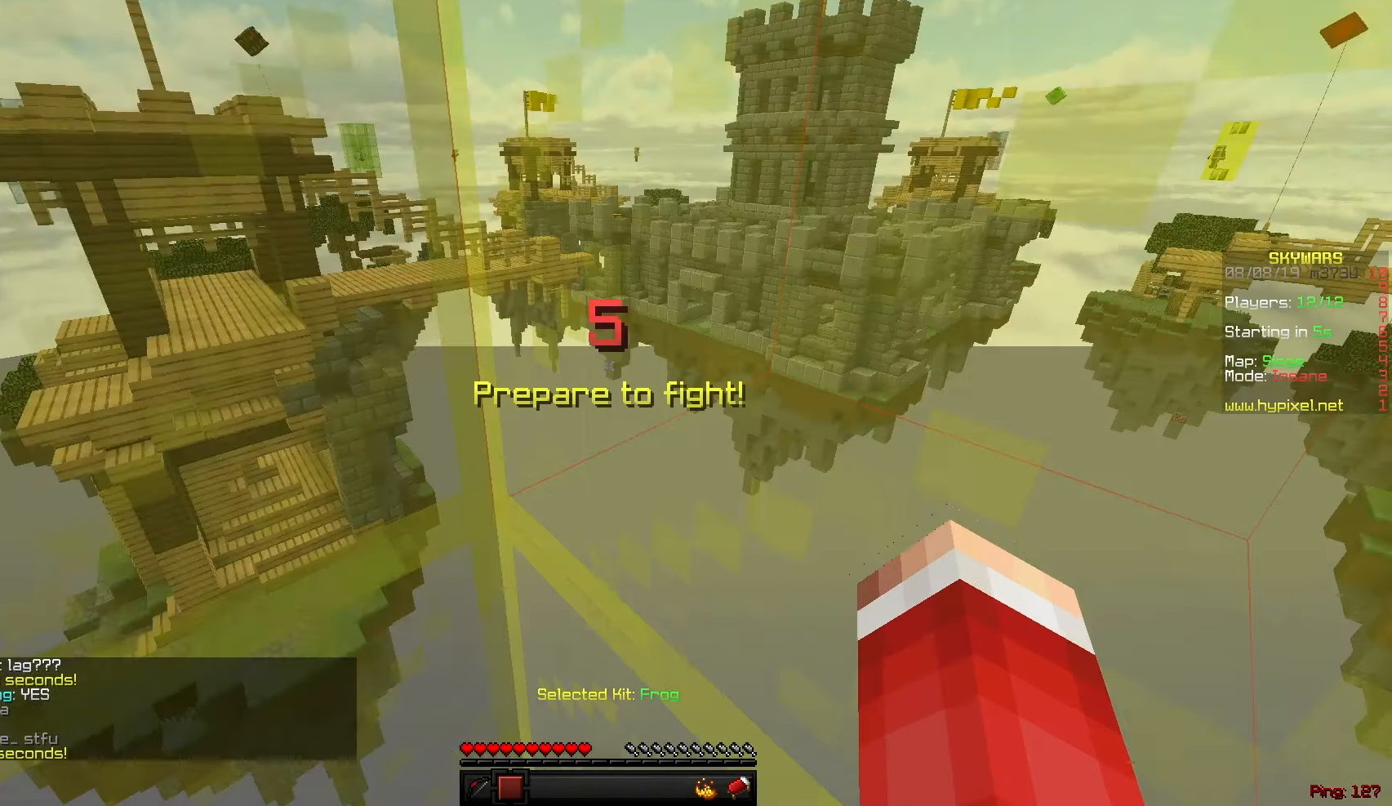
{"keys": [], "mouse": [], "events": []}
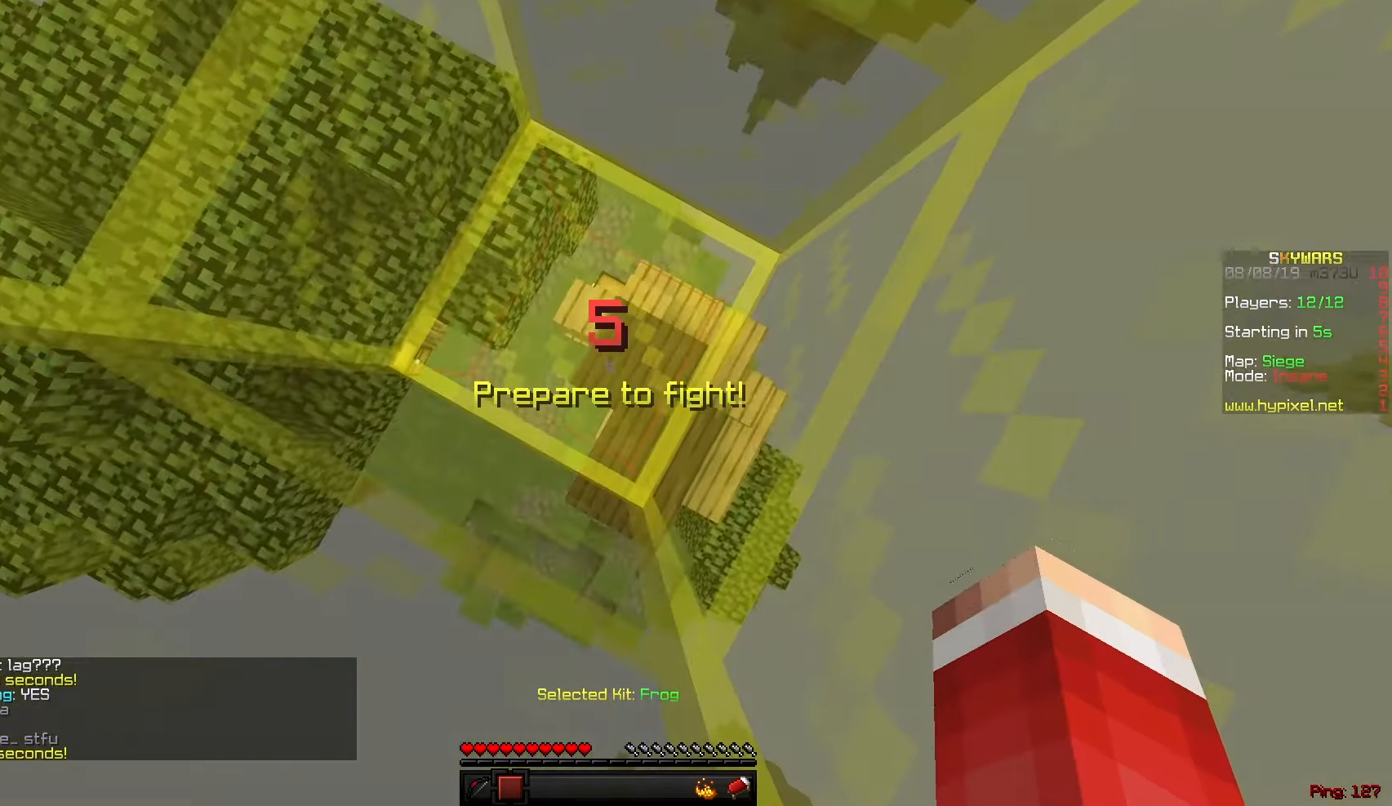
{"keys": [], "mouse": ["left"], "events": [[184, "mouse_left", "down"], [300, "w", "down"], [484, "w", "up"]]}
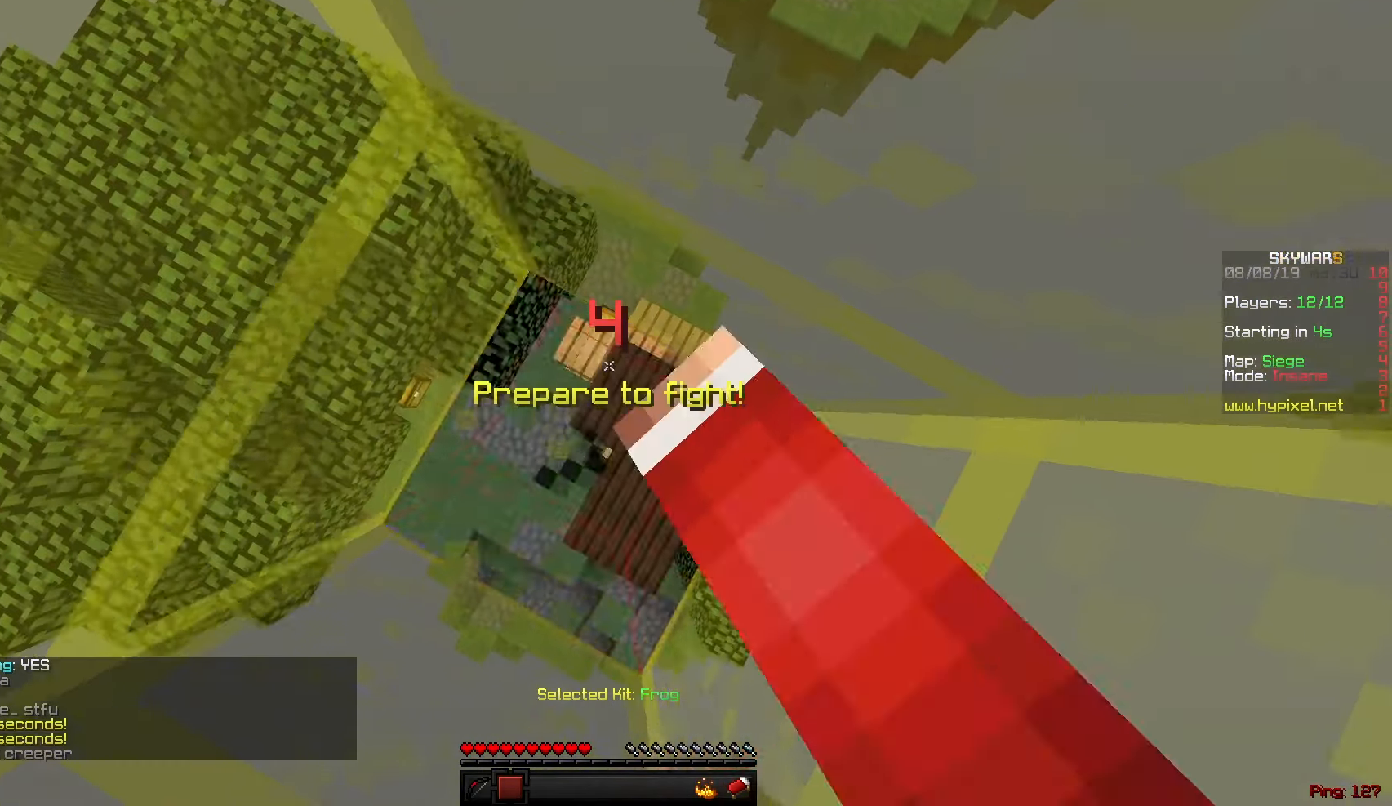
{"keys": [], "mouse": ["left"], "events": [[183, "mouse_left", "up"], [250, "mouse_left", "down"]]}
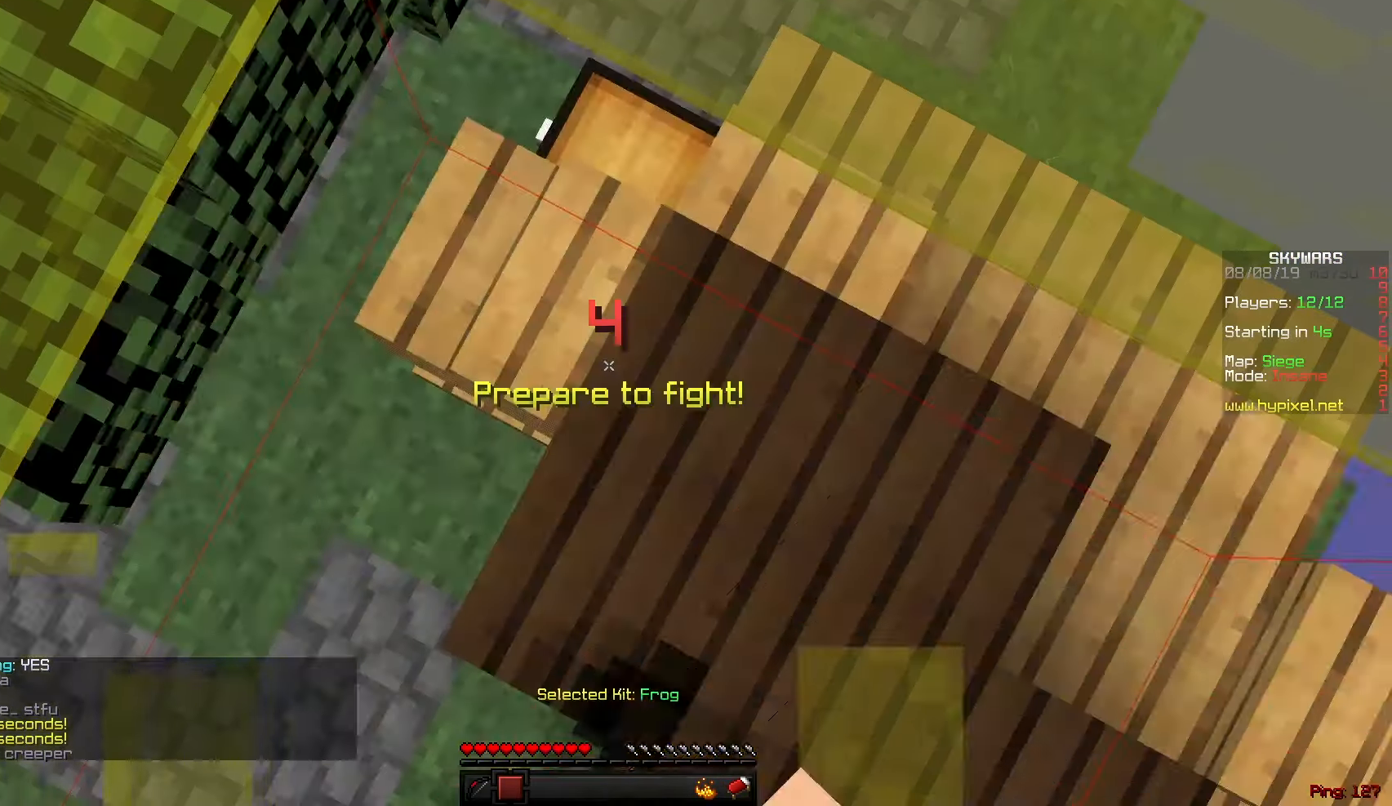
{"keys": [], "mouse": [], "events": [[184, "mouse_left", "up"], [184, "s", "down"], [334, "s", "up"]]}
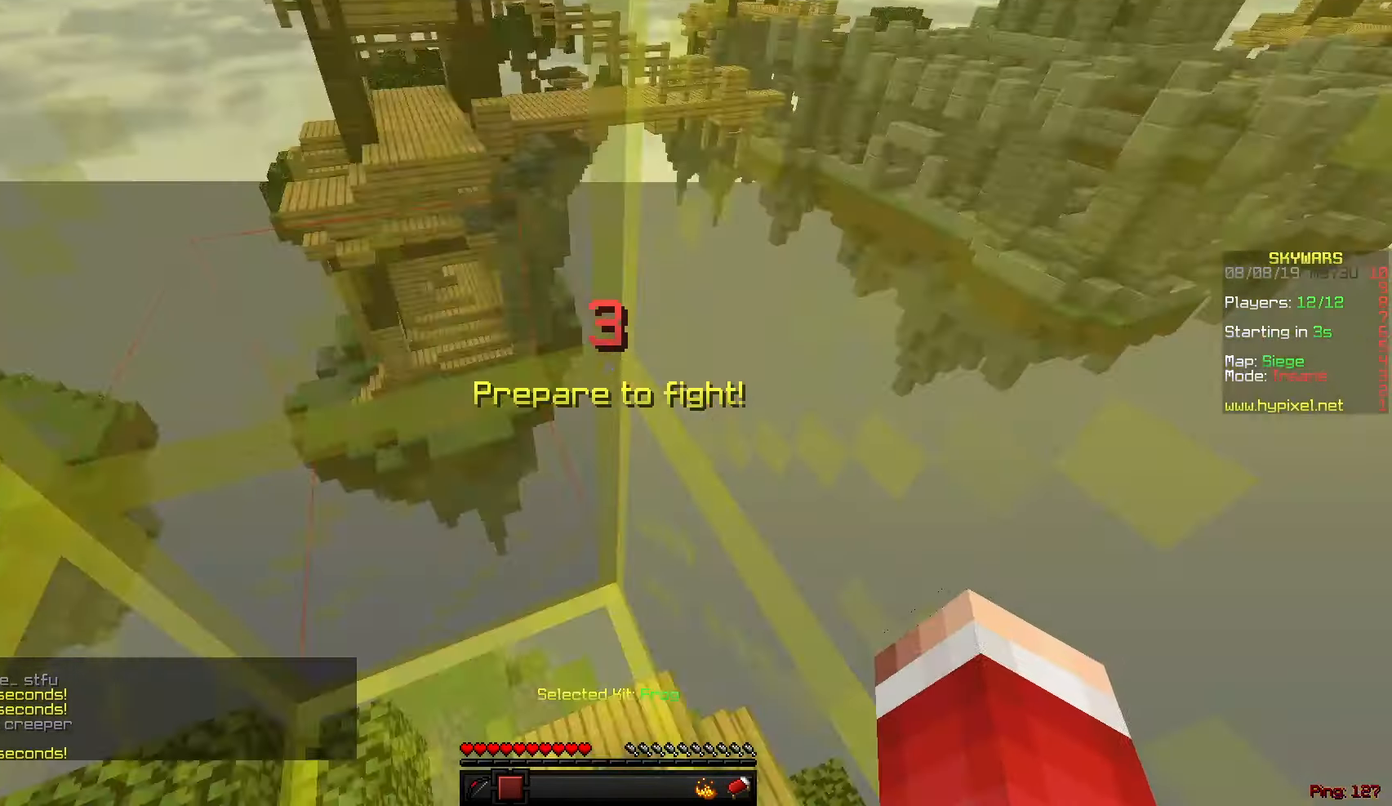
{"keys": [], "mouse": [], "events": []}
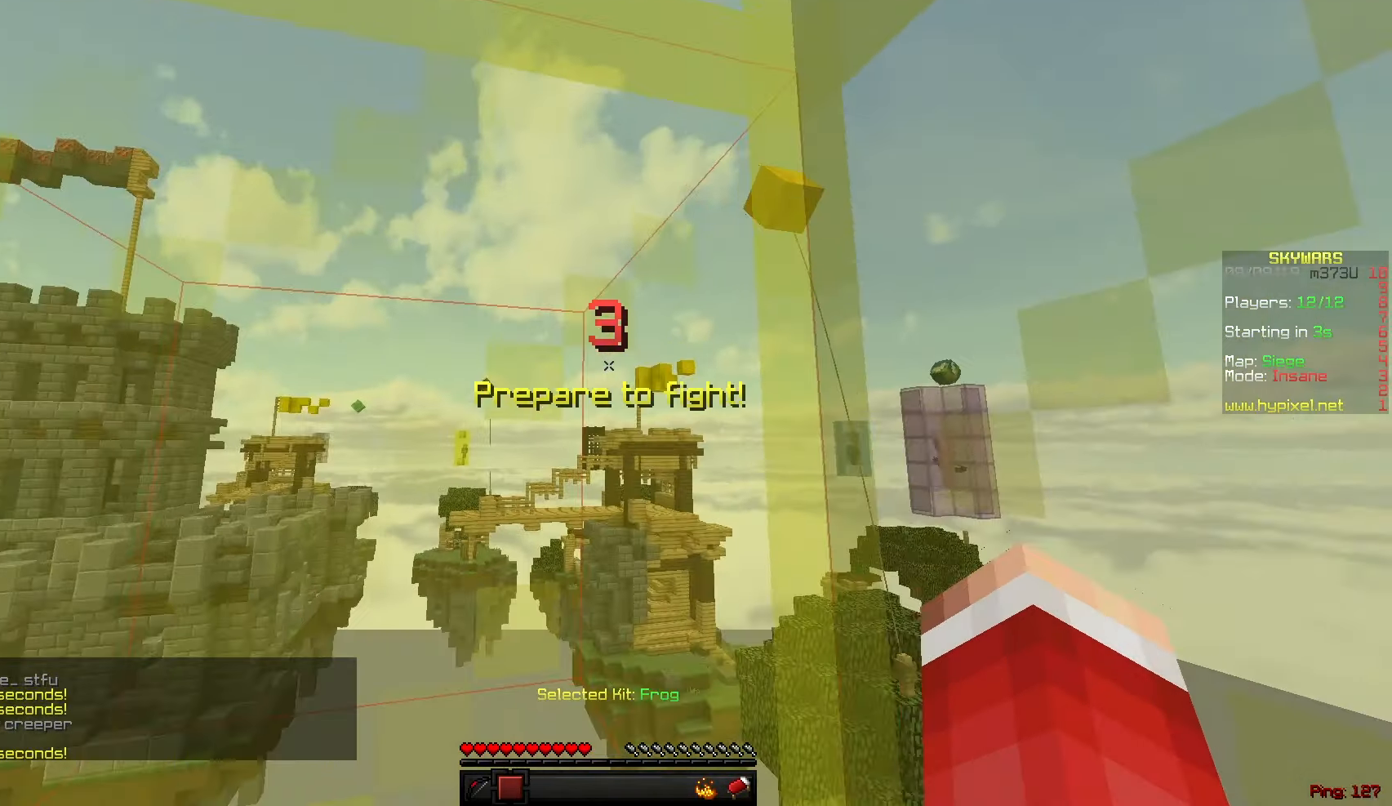
{"keys": [], "mouse": [], "events": []}
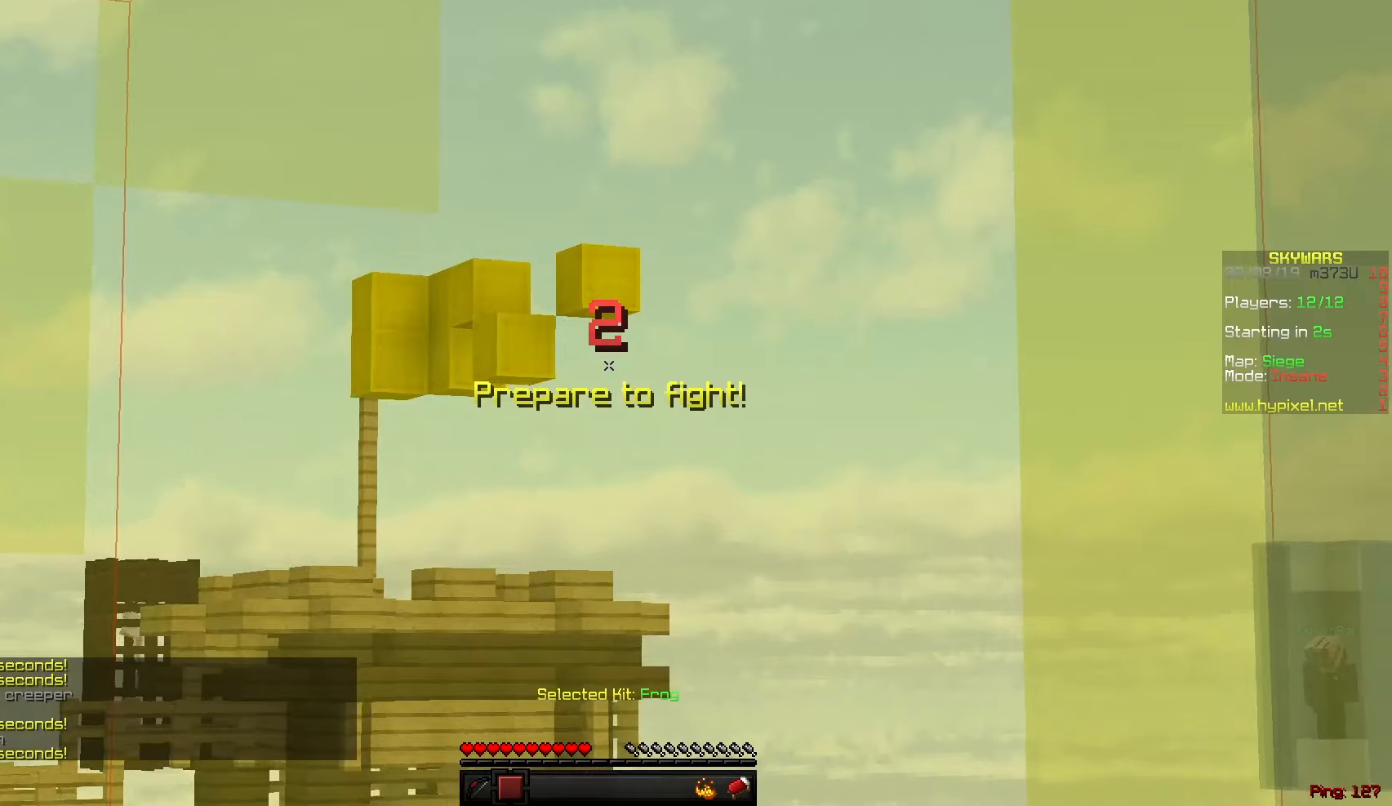
{"keys": [], "mouse": [], "events": []}
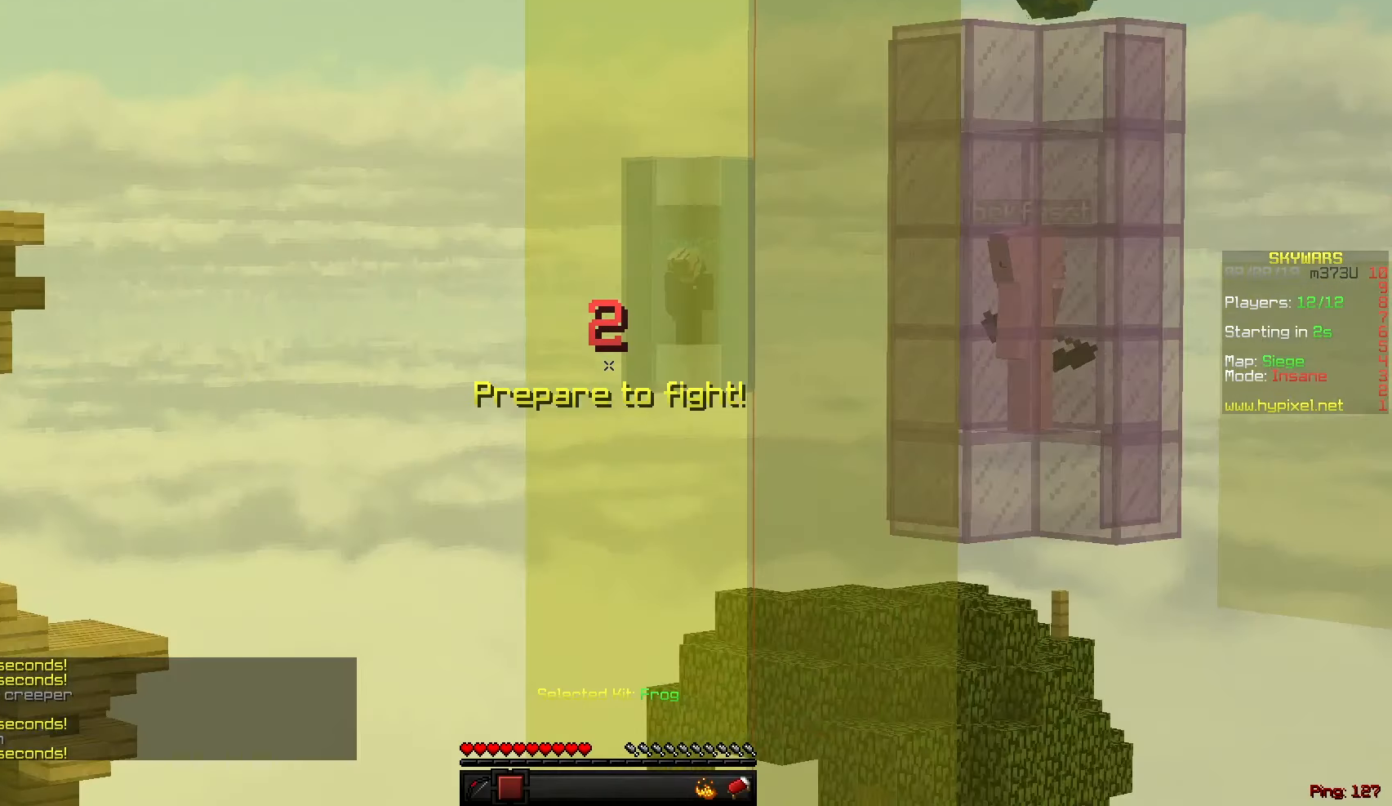
{"keys": ["w"], "mouse": [], "events": [[401, "w", "down"]]}
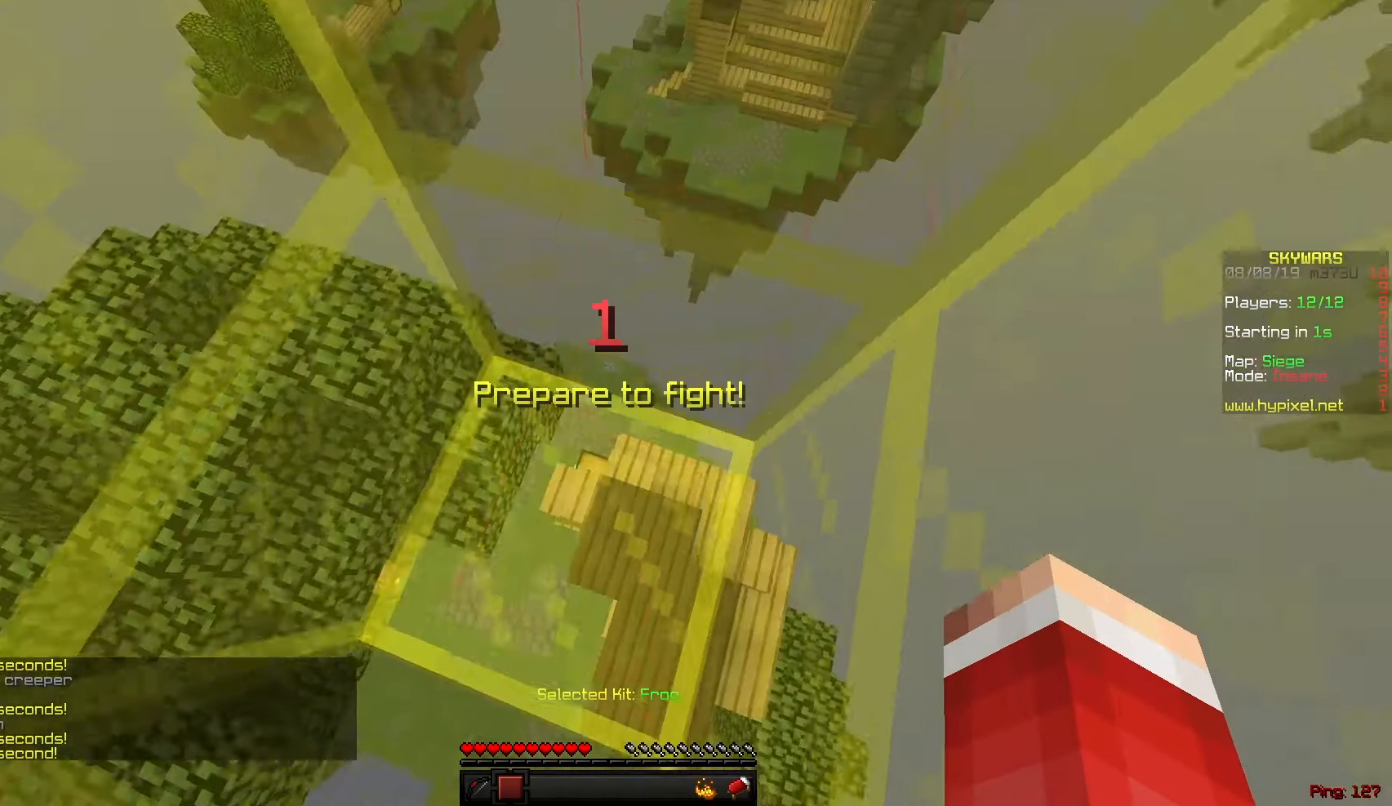
{"keys": [], "mouse": ["left"], "events": [[83, "w", "up"], [100, "mouse_left", "down"], [183, "mouse_left", "up"], [217, "mouse_left", "down"], [317, "mouse_left", "up"], [384, "mouse_left", "down"]]}
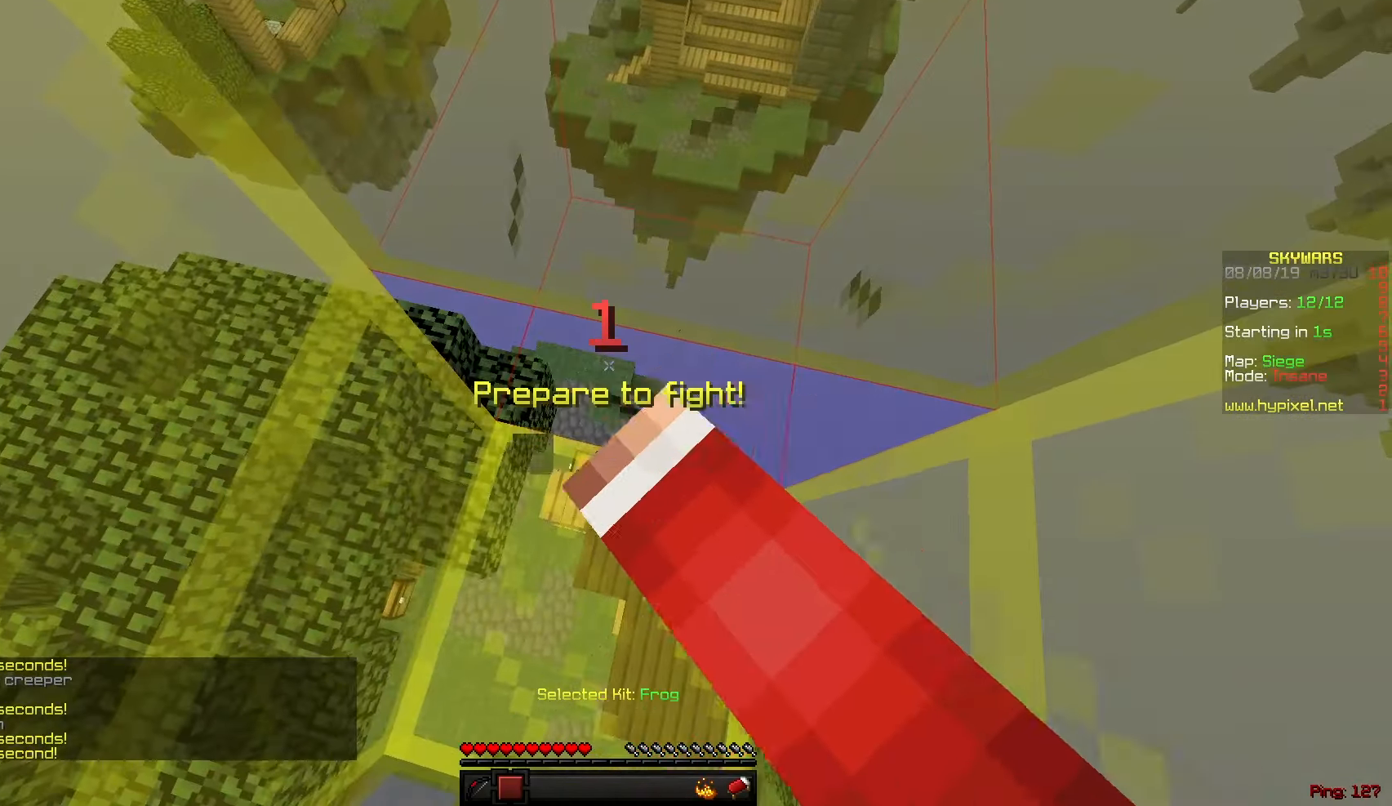
{"keys": ["w"], "mouse": [], "events": [[33, "w", "down"], [150, "mouse_left", "up"], [350, "w", "up"], [500, "w", "down"]]}
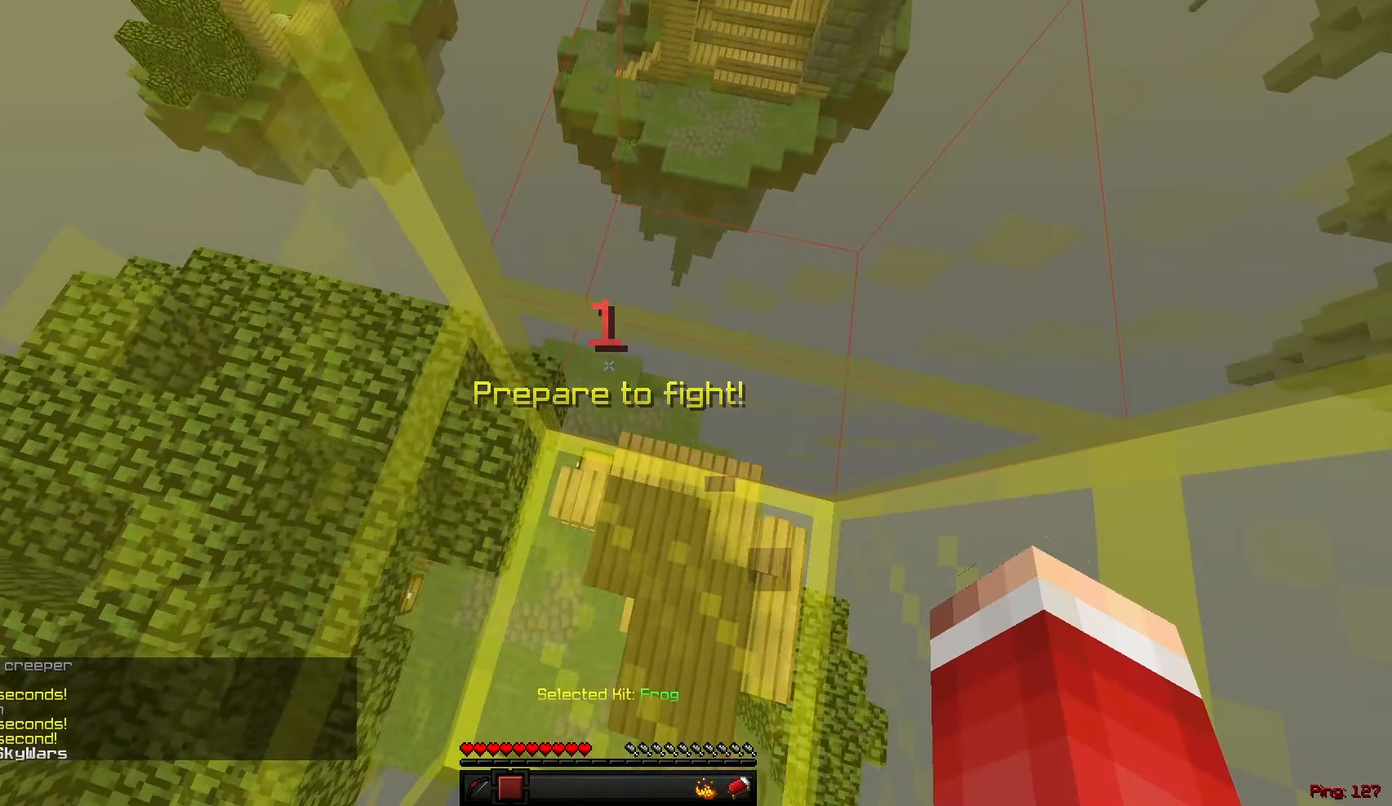
{"keys": ["w"], "mouse": [], "events": []}